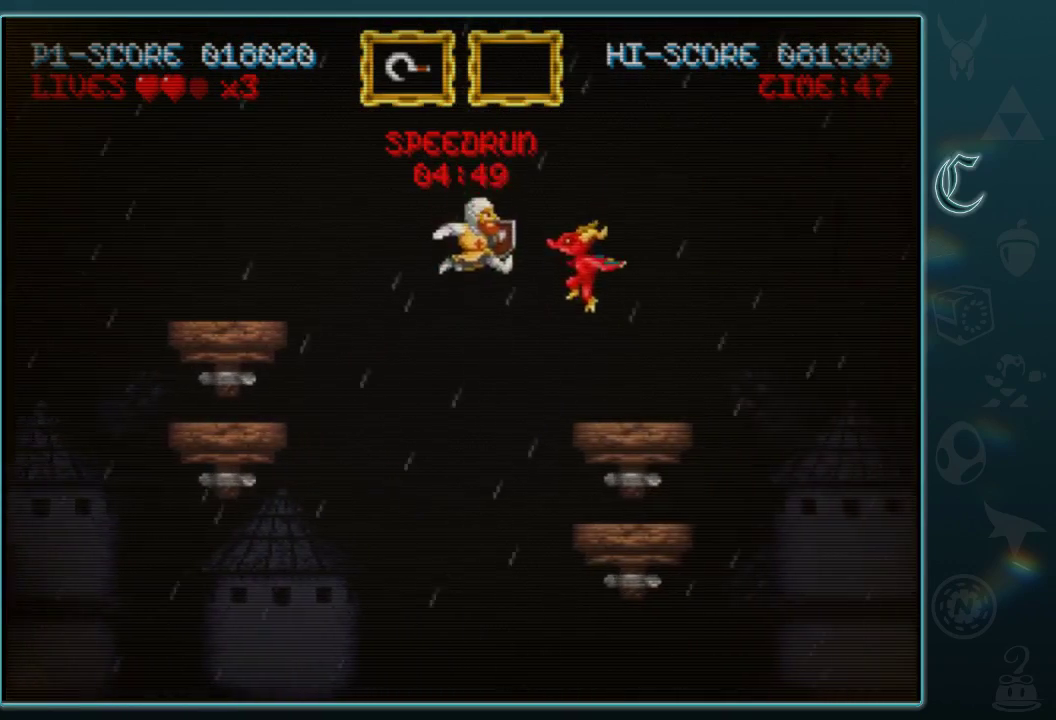
Gameplay with a controller (Xbox layout); each line is a JSON object with the inputs held at the frame after it. "events" lists button and stick changes between this image and that frame as [ms after this image, input, new state], when the widget could be followed in between. Not read: L1 R1 R3 right_stick.
{"buttons": ["B"], "left_stick": "right", "events": [[62, "A", "down"], [188, "A", "up"], [500, "B", "down"]]}
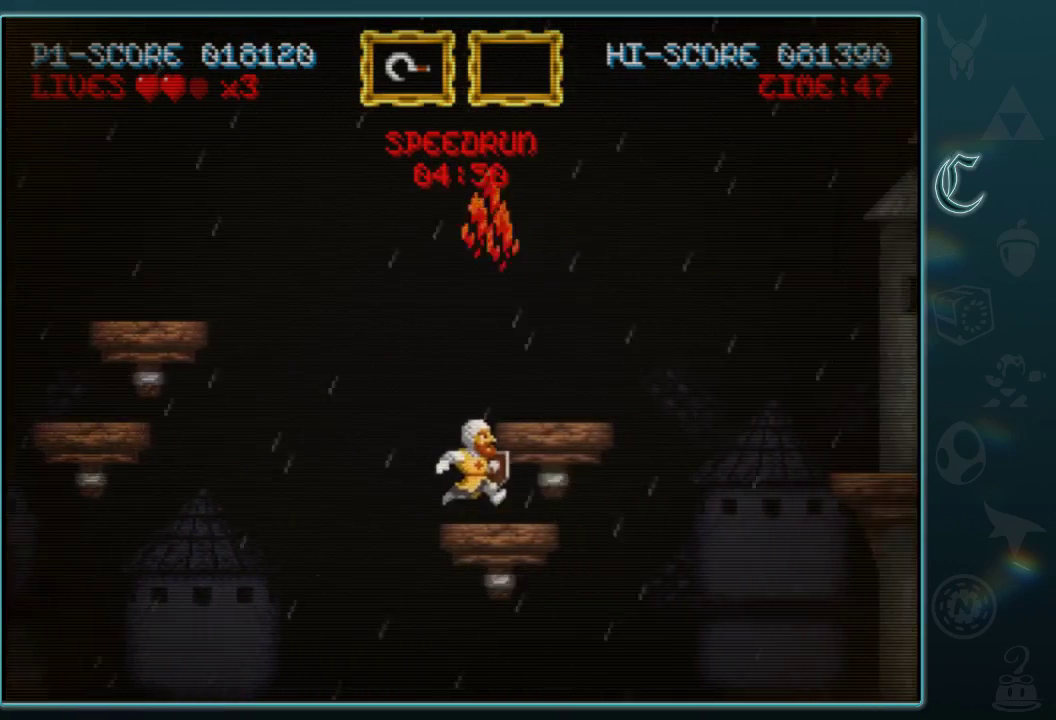
{"buttons": [], "left_stick": "right", "events": [[417, "B", "up"]]}
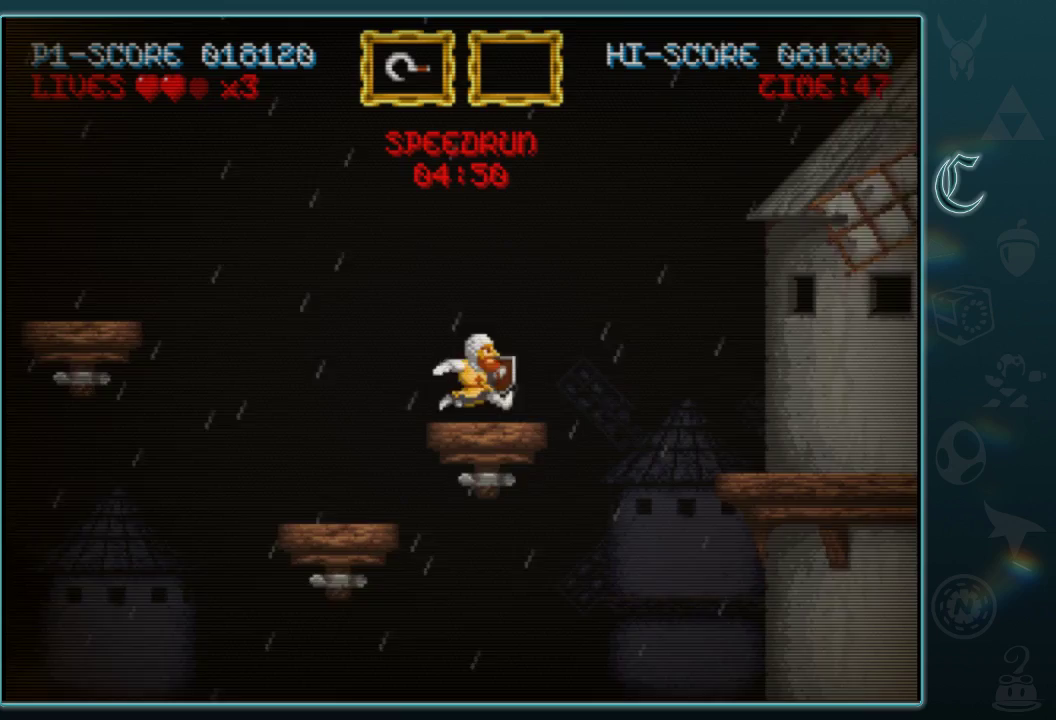
{"buttons": ["B"], "left_stick": "right", "events": [[229, "B", "down"]]}
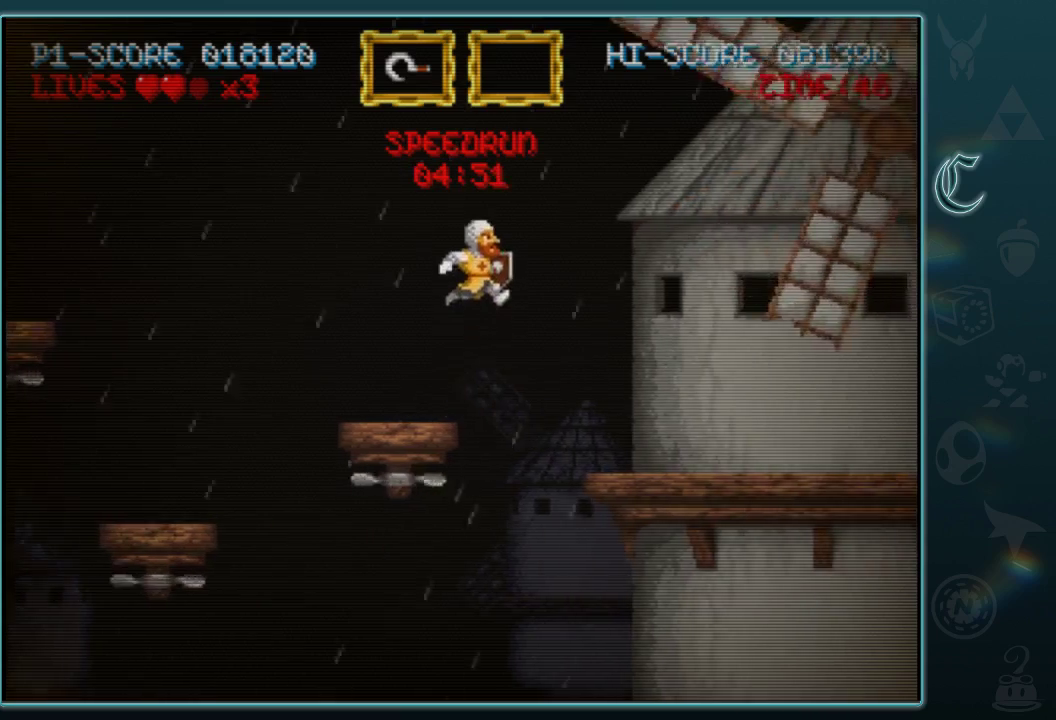
{"buttons": [], "left_stick": "right", "events": [[62, "B", "up"]]}
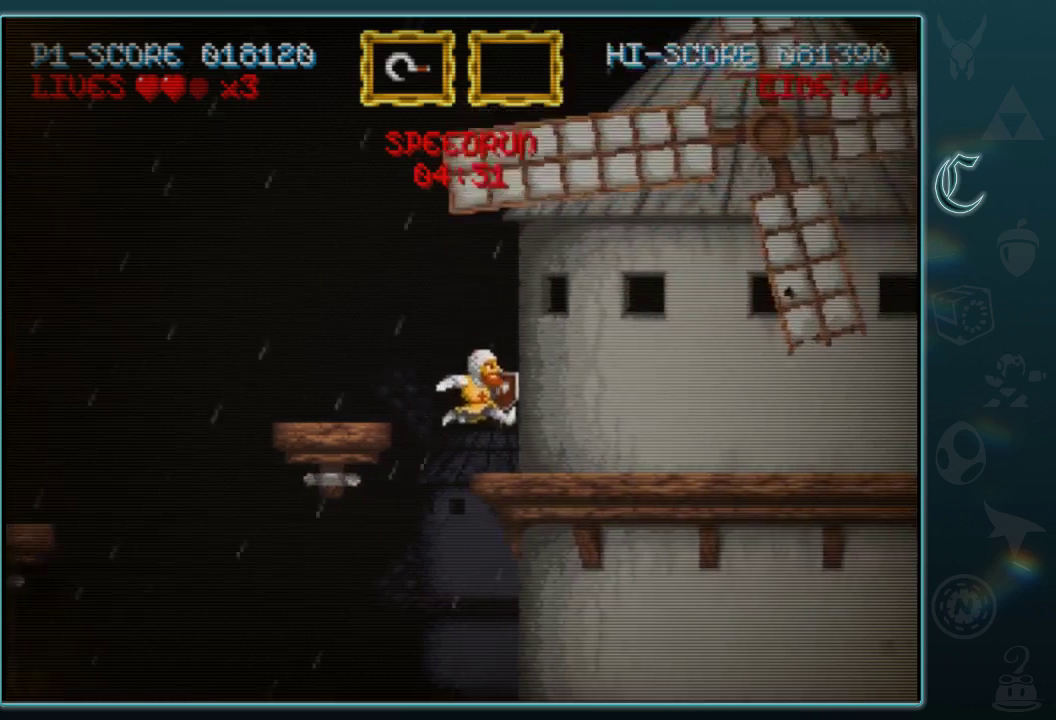
{"buttons": [], "left_stick": "down", "events": [[396, "left_stick", "down"]]}
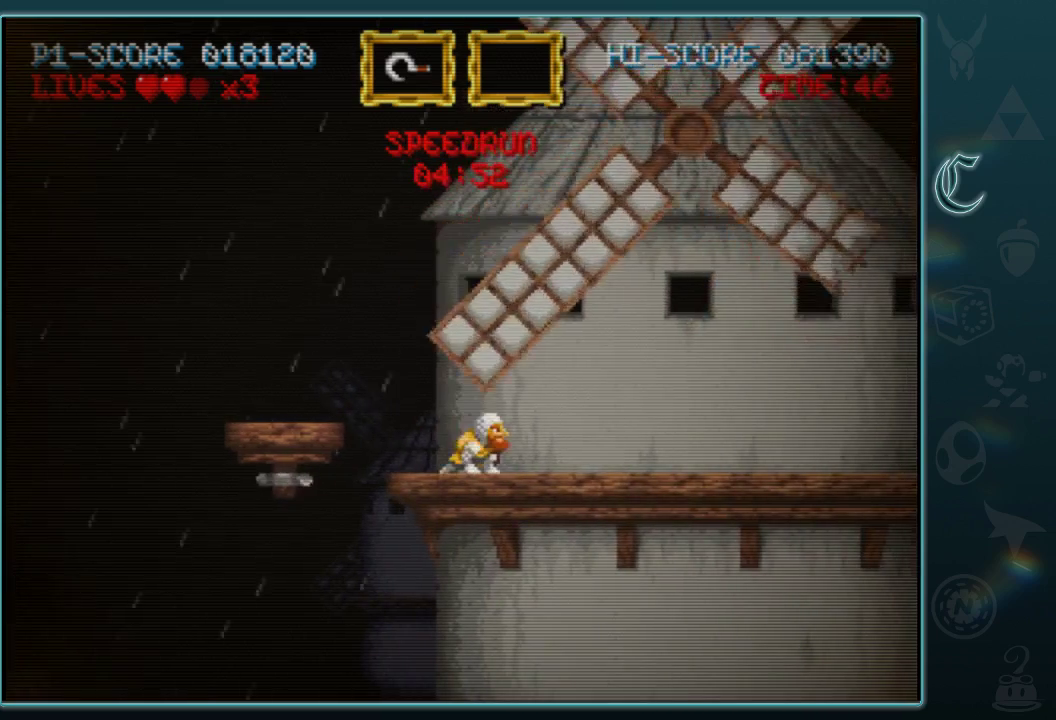
{"buttons": [], "left_stick": "right", "events": [[354, "left_stick", "right"]]}
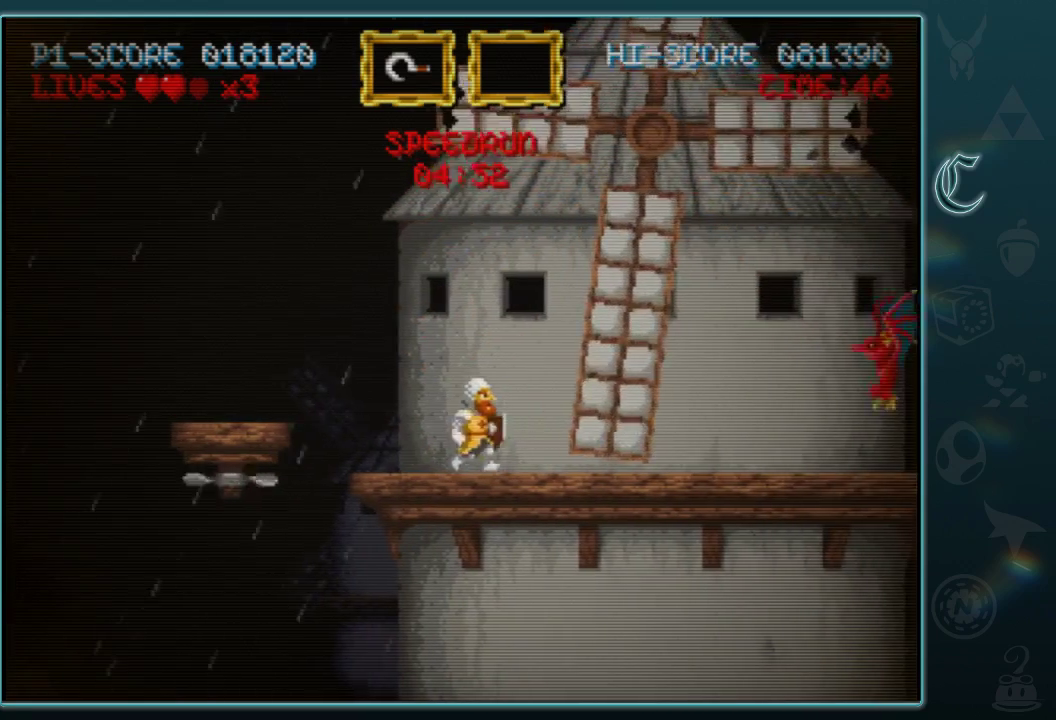
{"buttons": [], "left_stick": "right", "events": []}
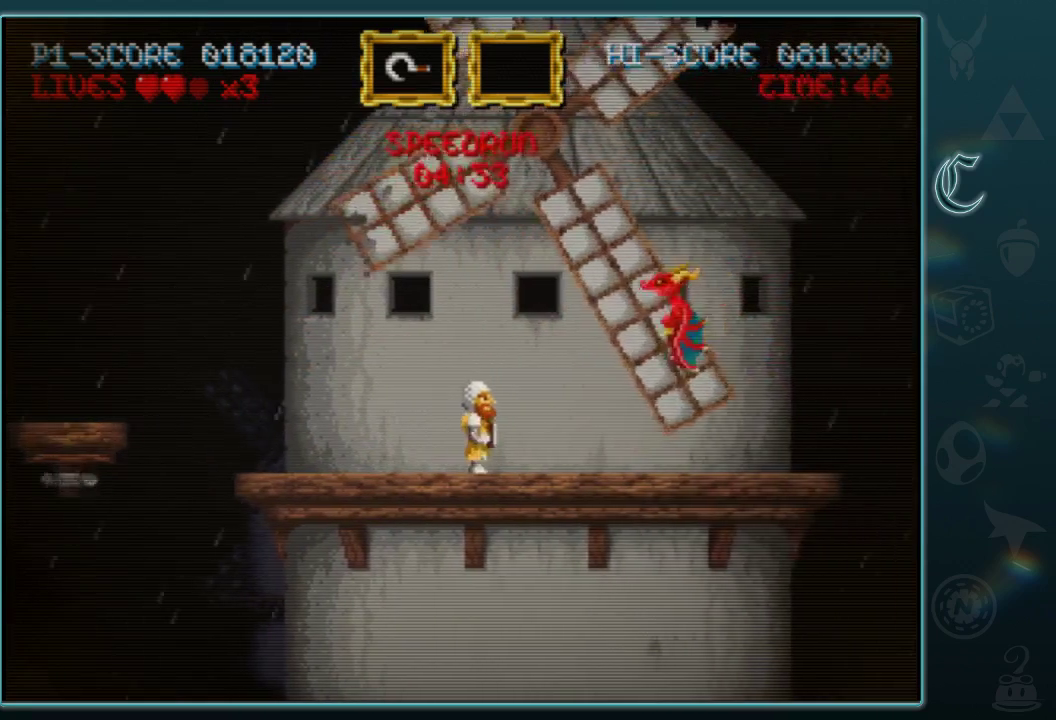
{"buttons": [], "left_stick": "right", "events": [[312, "A", "down"], [396, "A", "up"]]}
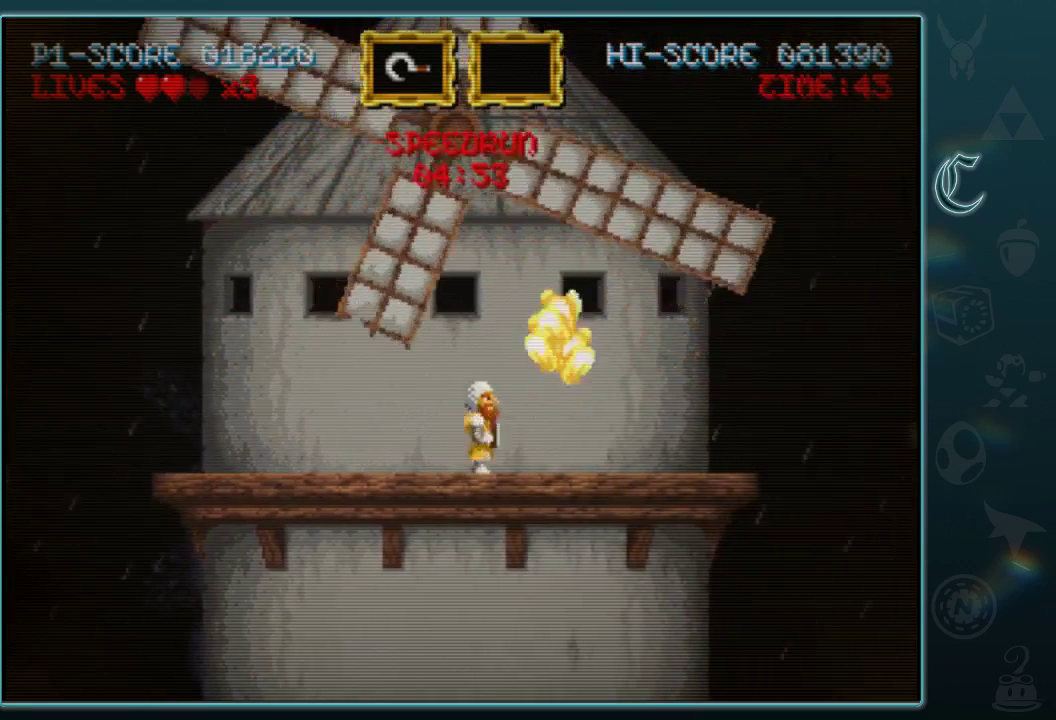
{"buttons": [], "left_stick": "right", "events": []}
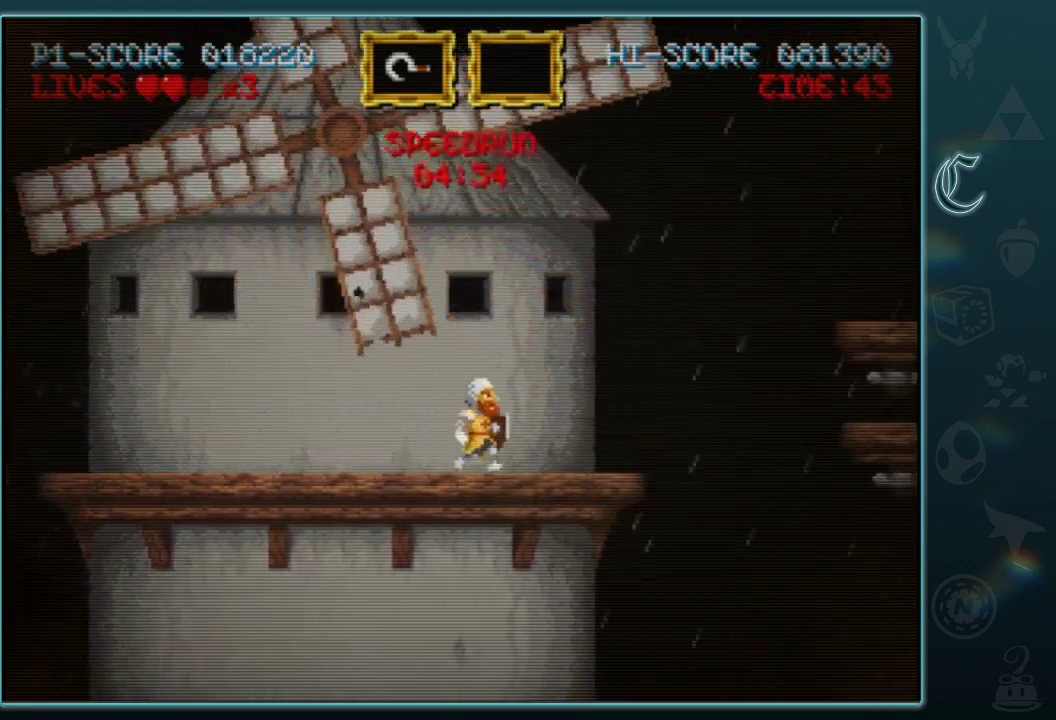
{"buttons": [], "left_stick": "right", "events": []}
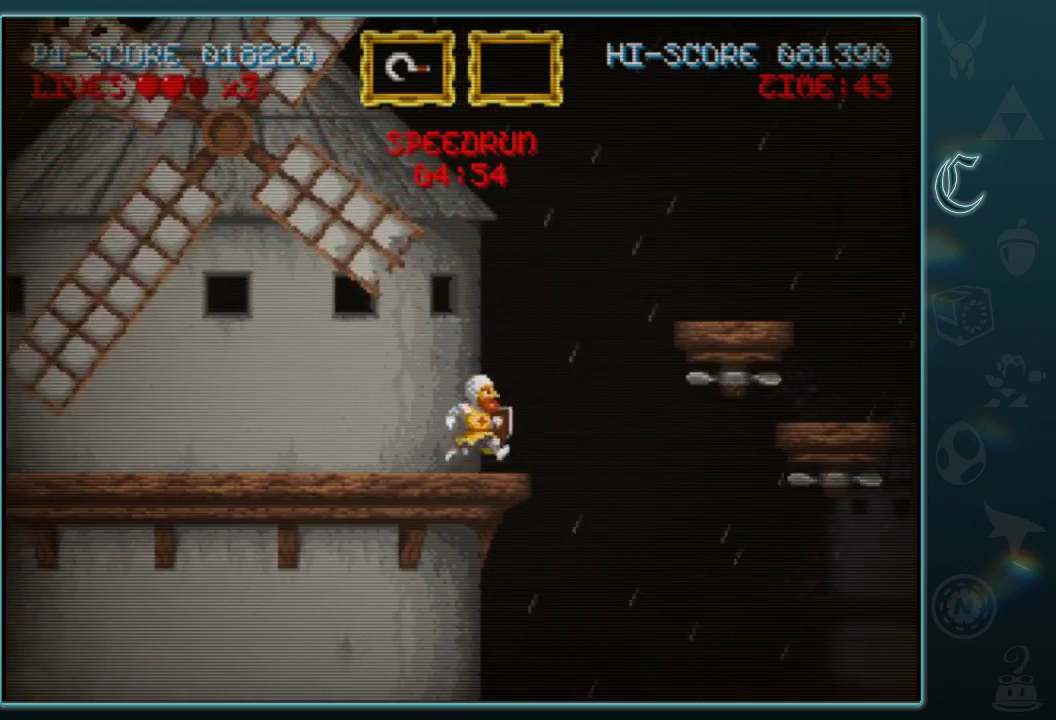
{"buttons": [], "left_stick": "center", "events": [[62, "left_stick", "center"]]}
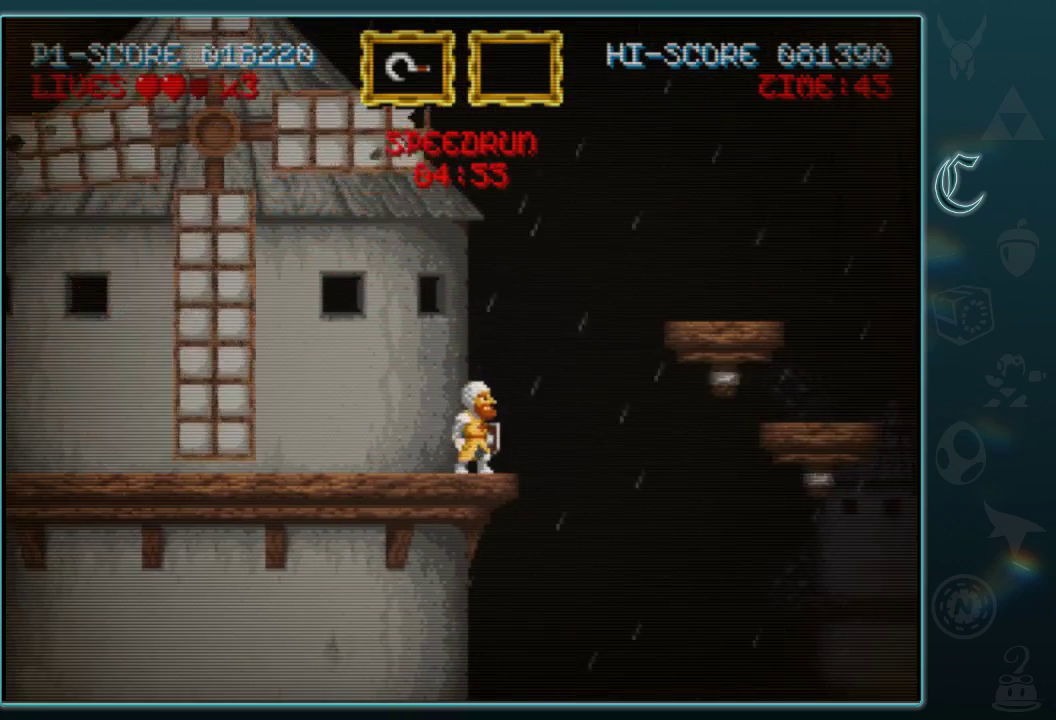
{"buttons": ["B"], "left_stick": "right", "events": [[83, "left_stick", "right"], [292, "B", "down"]]}
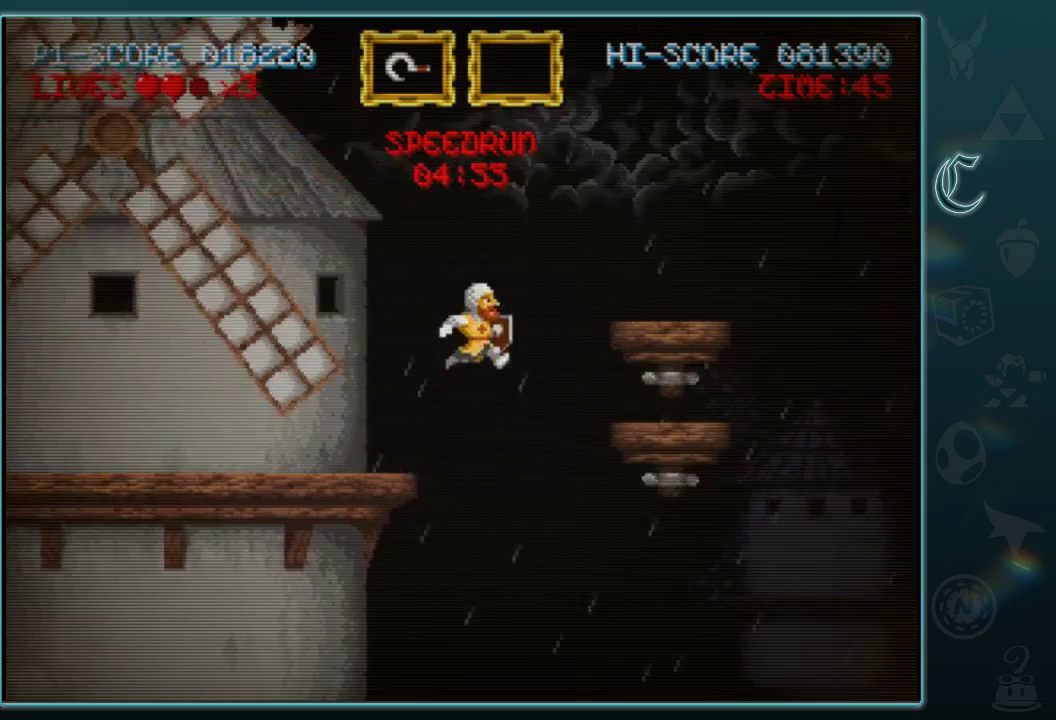
{"buttons": [], "left_stick": "right", "events": [[396, "B", "up"]]}
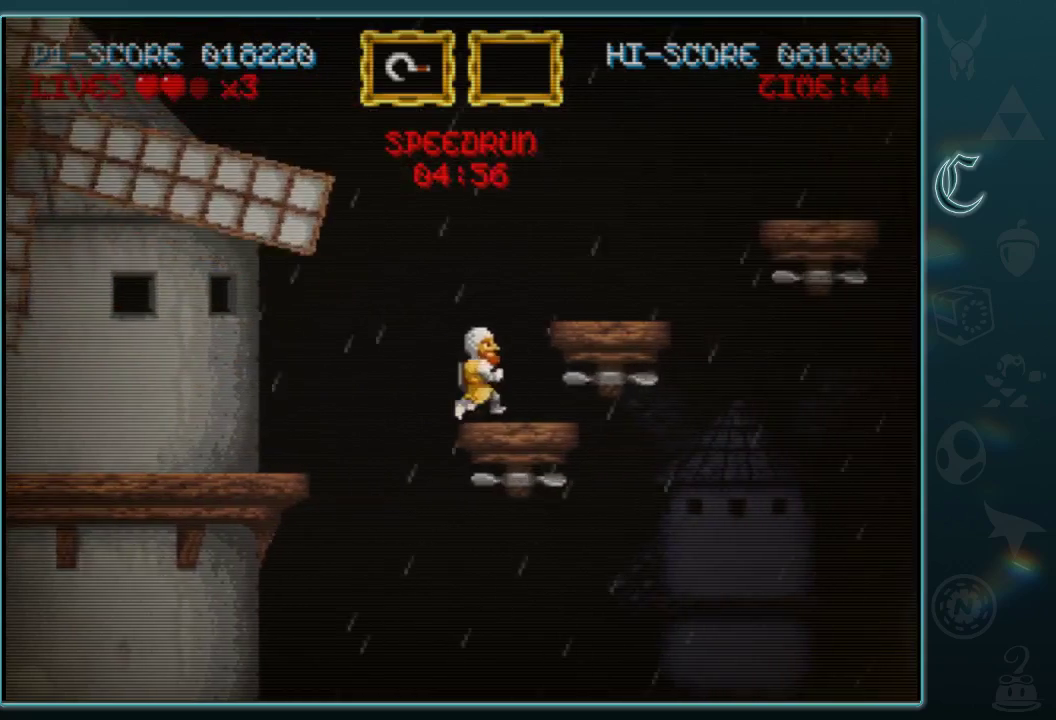
{"buttons": ["B"], "left_stick": "right", "events": [[250, "B", "down"]]}
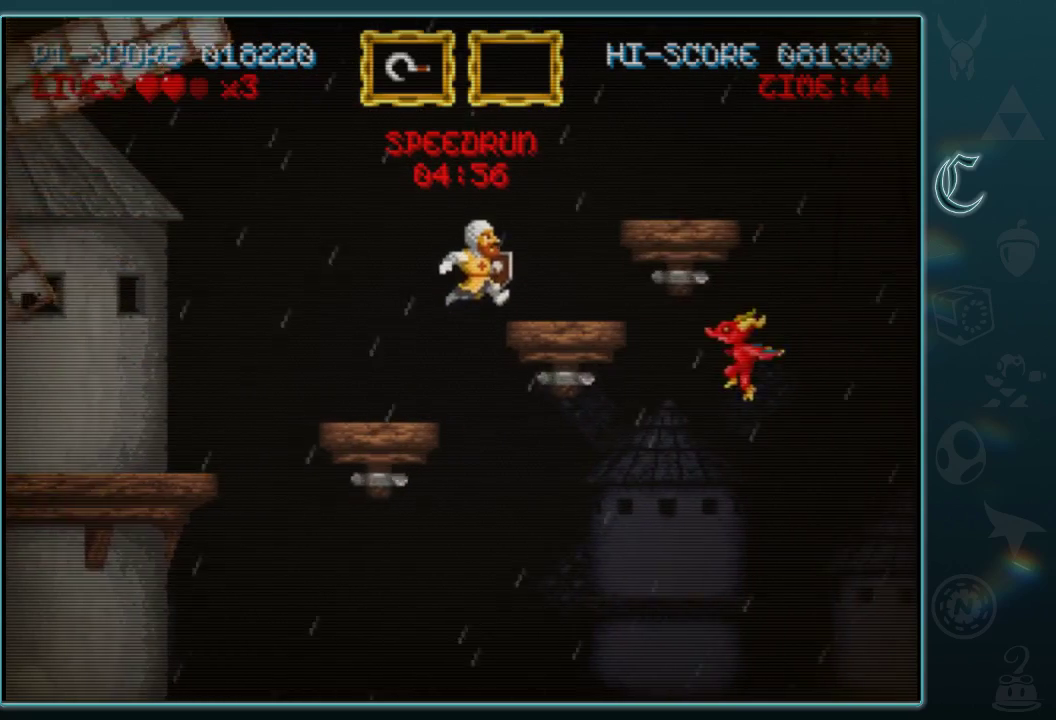
{"buttons": ["B"], "left_stick": "up-left", "events": [[125, "B", "up"], [333, "B", "down"], [375, "left_stick", "up-left"]]}
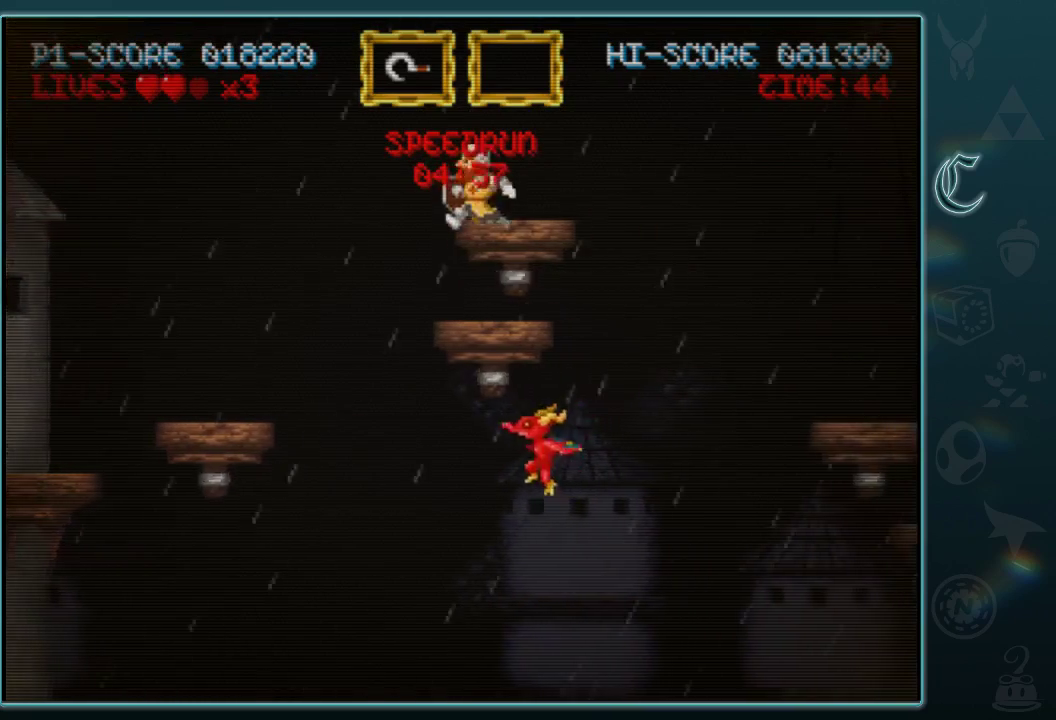
{"buttons": ["B"], "left_stick": "right", "events": [[62, "B", "up"], [208, "left_stick", "right"], [458, "B", "down"]]}
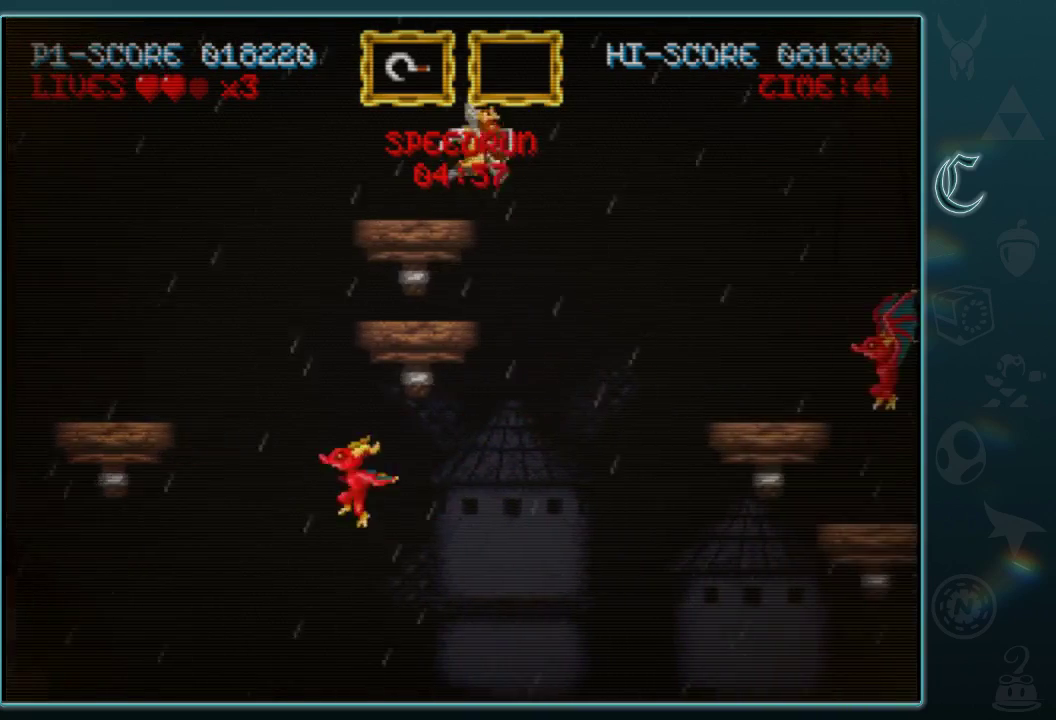
{"buttons": [], "left_stick": "right", "events": [[354, "B", "up"]]}
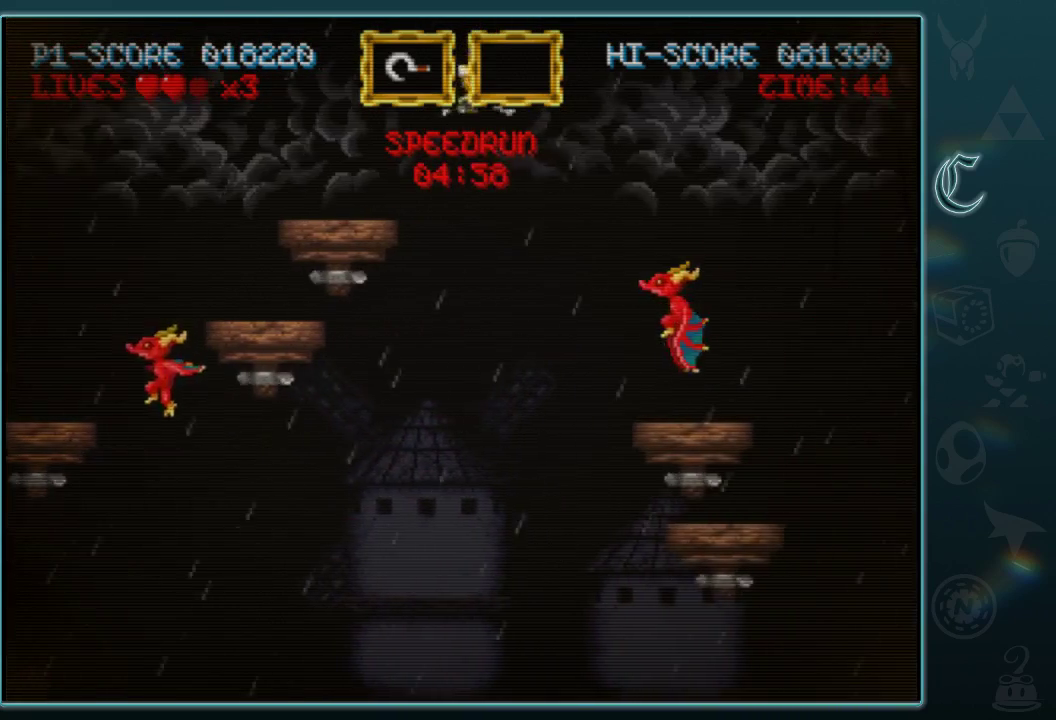
{"buttons": ["A"], "left_stick": "right", "events": [[396, "left_stick", "down-right"], [417, "A", "down"], [479, "left_stick", "right"]]}
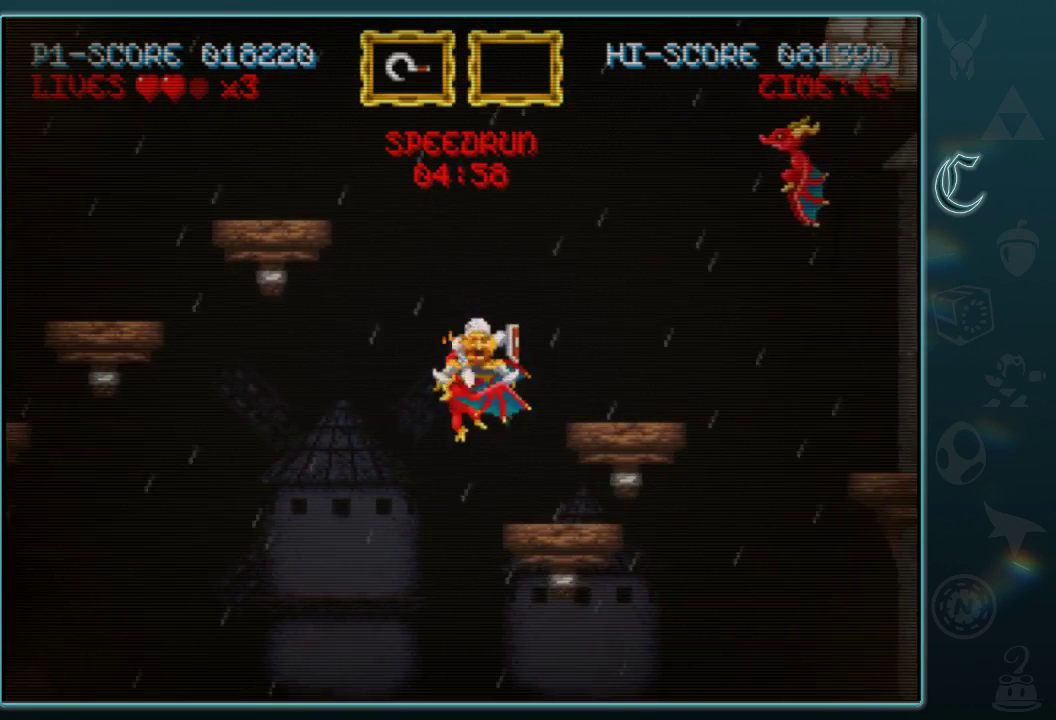
{"buttons": ["B"], "left_stick": "right", "events": [[21, "A", "up"], [396, "B", "down"]]}
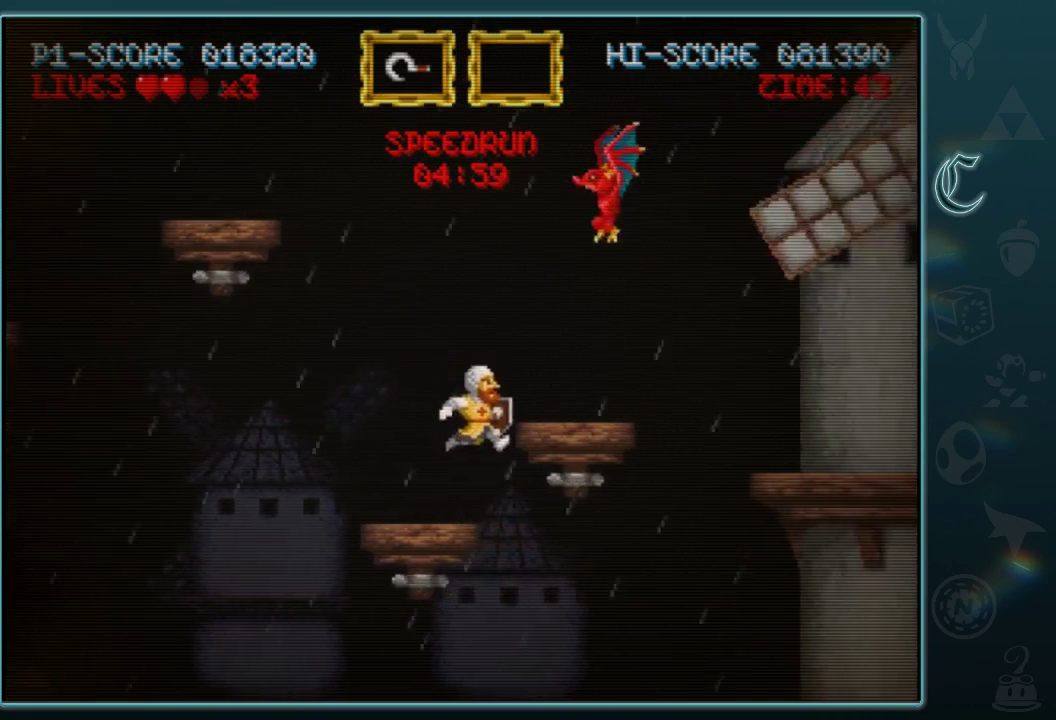
{"buttons": [], "left_stick": "right", "events": [[125, "A", "down"], [125, "B", "up"], [167, "left_stick", "up-right"], [250, "A", "up"], [312, "A", "down"], [417, "A", "up"], [500, "left_stick", "right"]]}
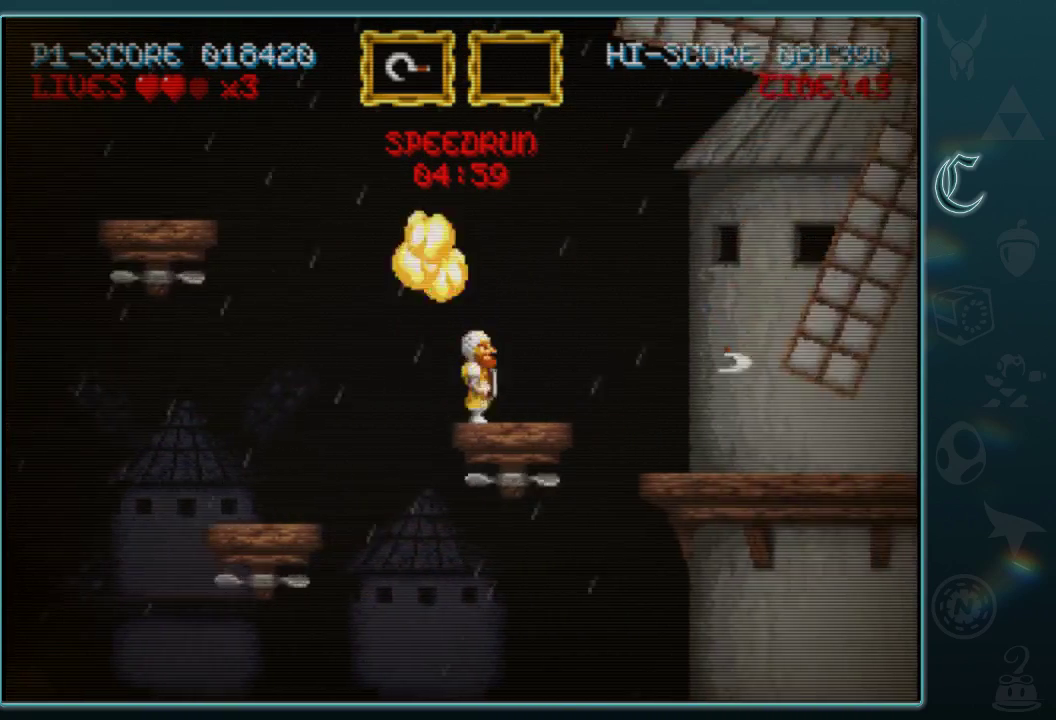
{"buttons": [], "left_stick": "left", "events": [[188, "B", "down"], [271, "B", "up"], [396, "left_stick", "left"]]}
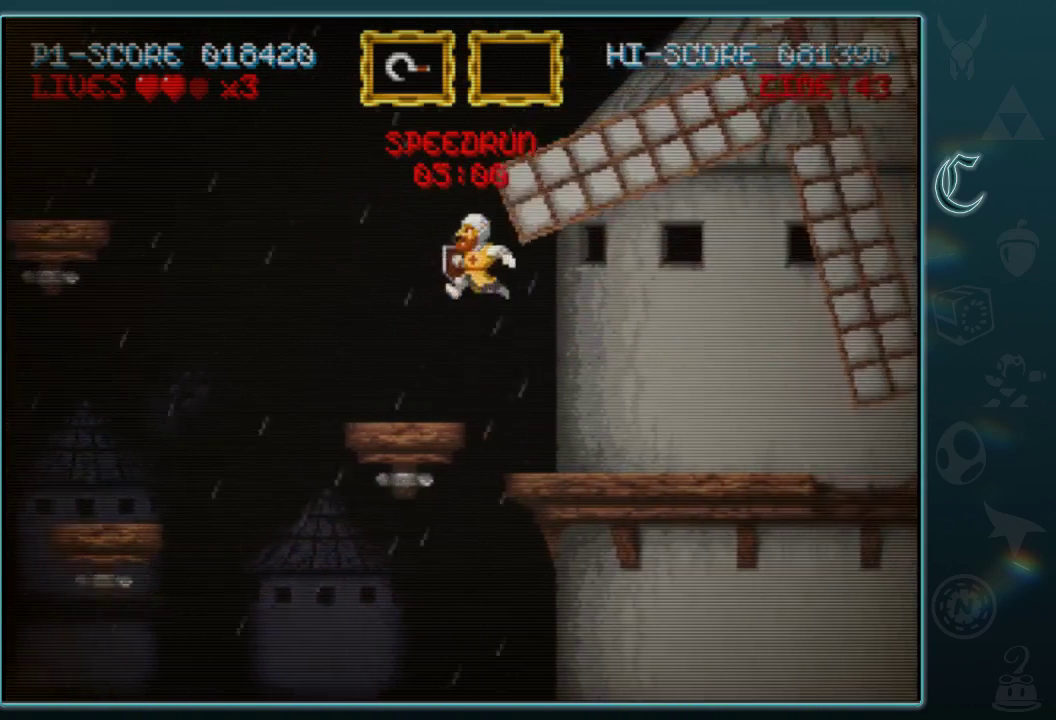
{"buttons": [], "left_stick": "right", "events": [[250, "left_stick", "right"]]}
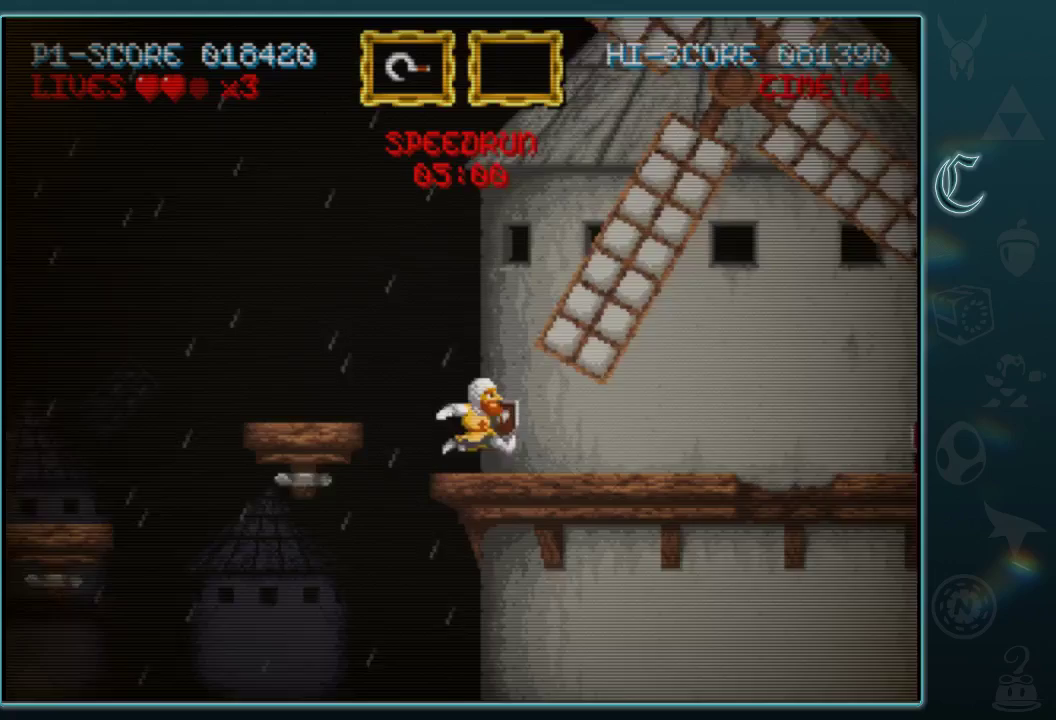
{"buttons": [], "left_stick": "right", "events": []}
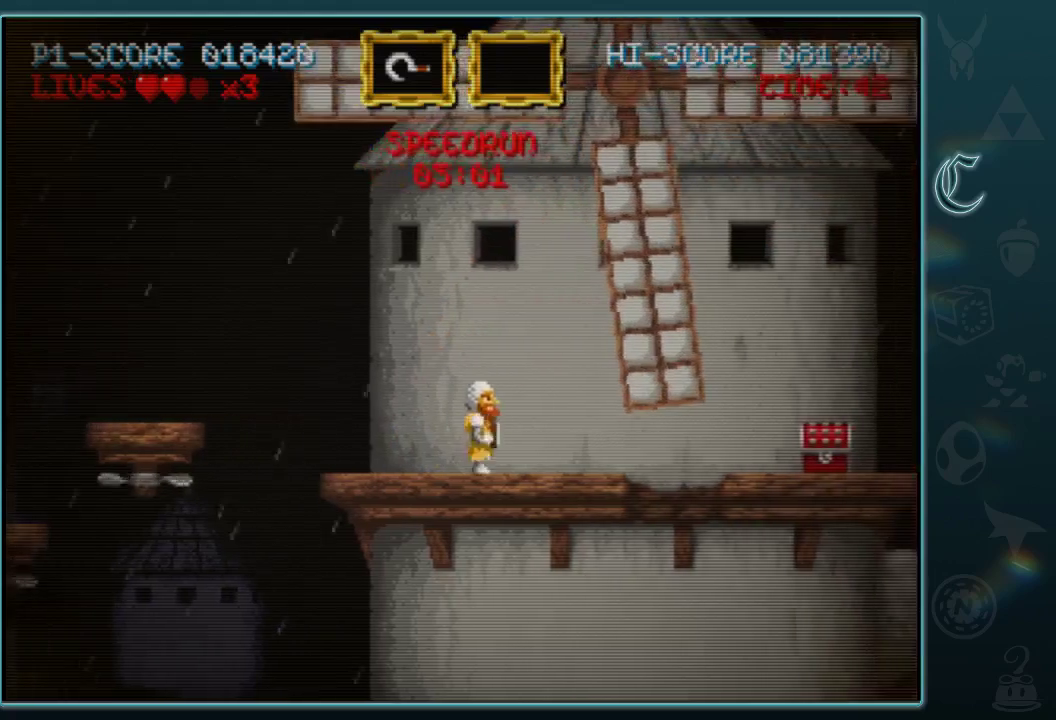
{"buttons": [], "left_stick": "right", "events": [[333, "A", "down"], [333, "left_stick", "down"], [396, "A", "up"], [458, "left_stick", "right"]]}
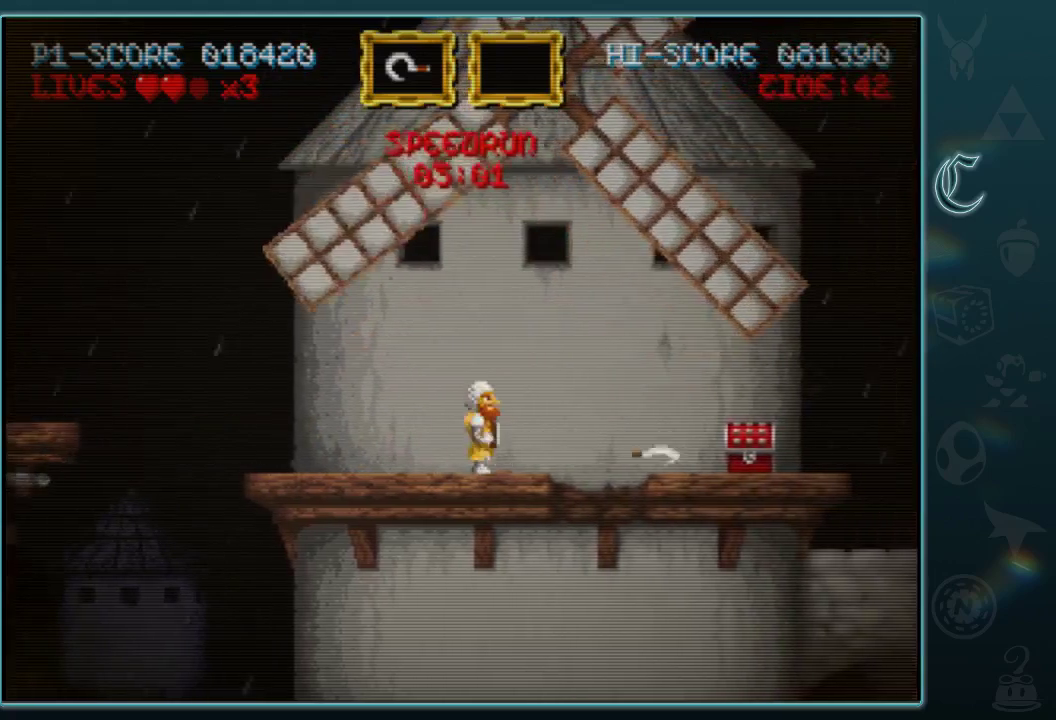
{"buttons": [], "left_stick": "right", "events": [[188, "B", "down"], [312, "B", "up"]]}
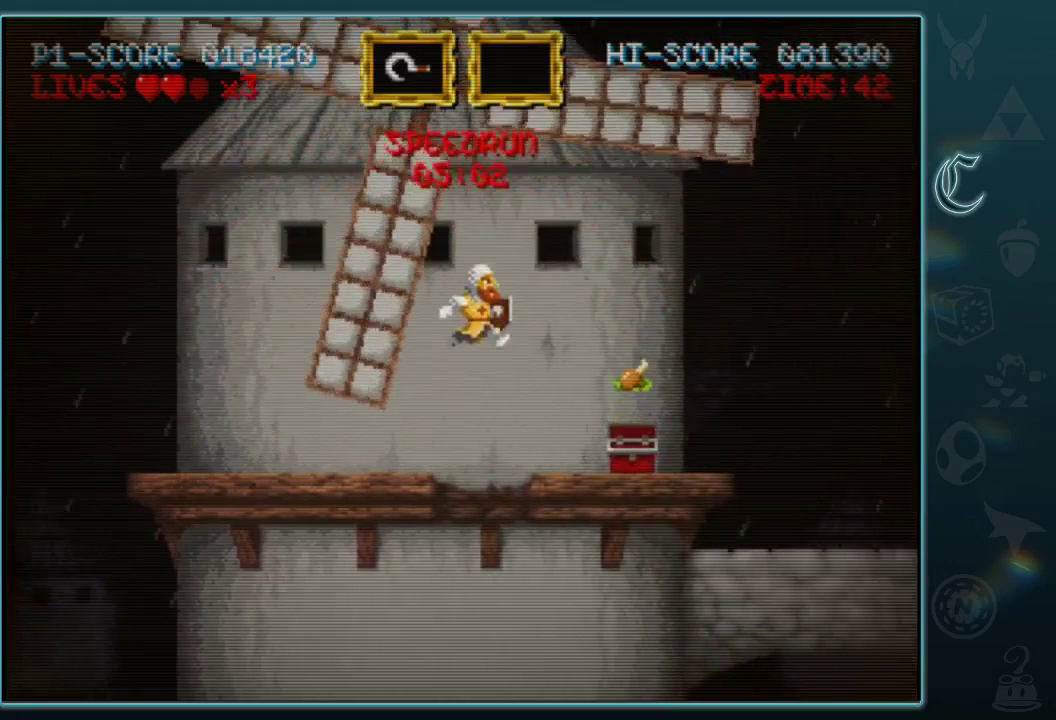
{"buttons": [], "left_stick": "right", "events": []}
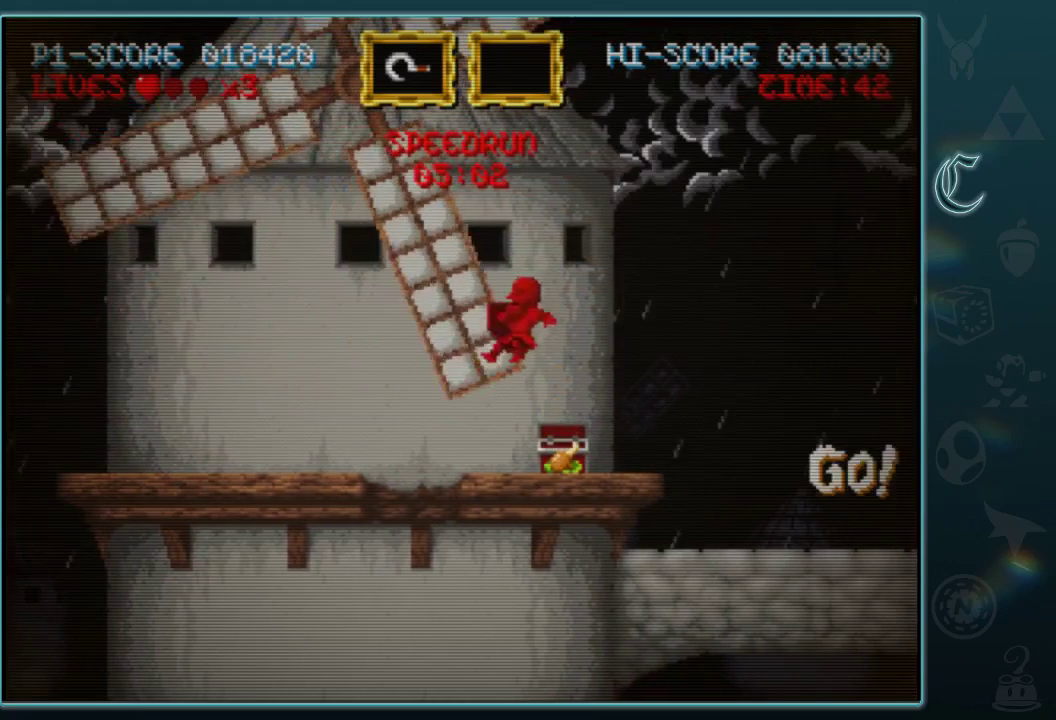
{"buttons": [], "left_stick": "left", "events": [[292, "left_stick", "left"]]}
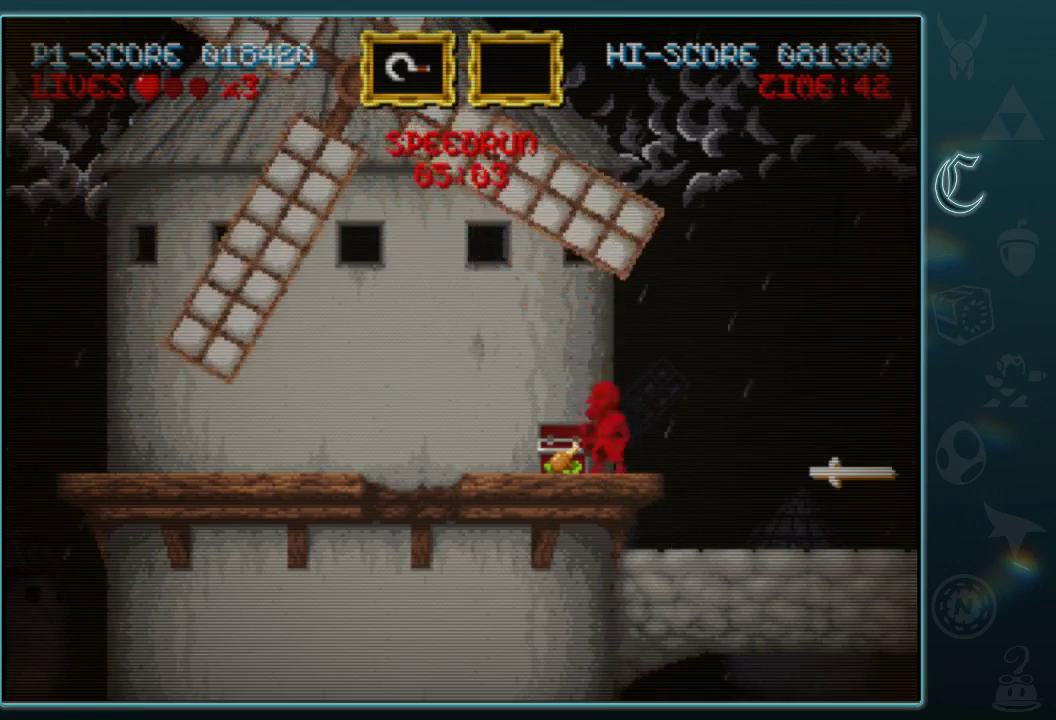
{"buttons": [], "left_stick": "right", "events": [[167, "left_stick", "right"]]}